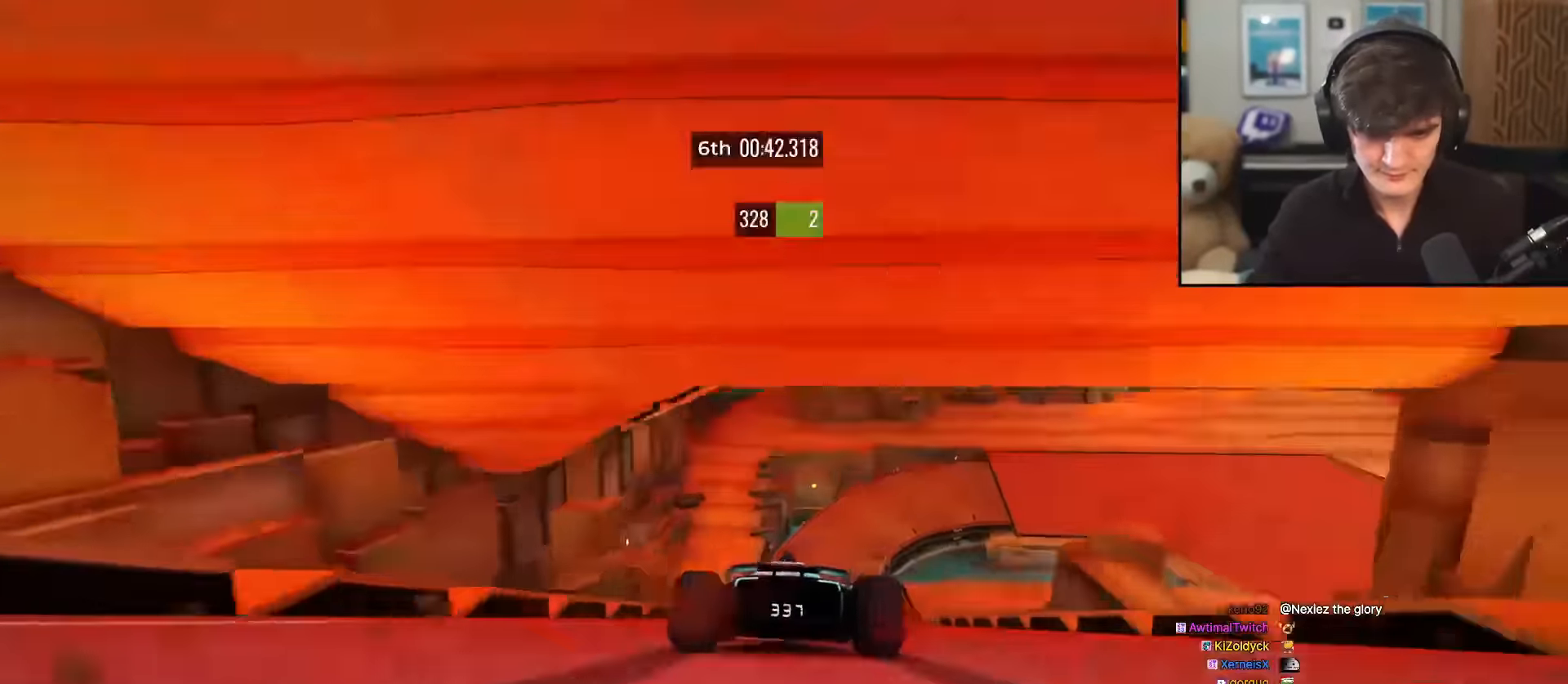
Gameplay with keyboard; each line is a JSON object with the keys held at the frame after it. "events" lists presses ("down") and releases ("up") of "brake", "down", "left", "right" and "up" between this image and that frame as [ms after this image, input, new state], when the widget could be followed in between. No other keys are recorded. Mouse input is not recorded. Key names are as the overlay labels them; some are game actions (e.g. jump) rather than physical keys.
{"keys": ["right", "up"], "events": [[233, "left", "down"], [333, "left", "up"], [484, "right", "down"]]}
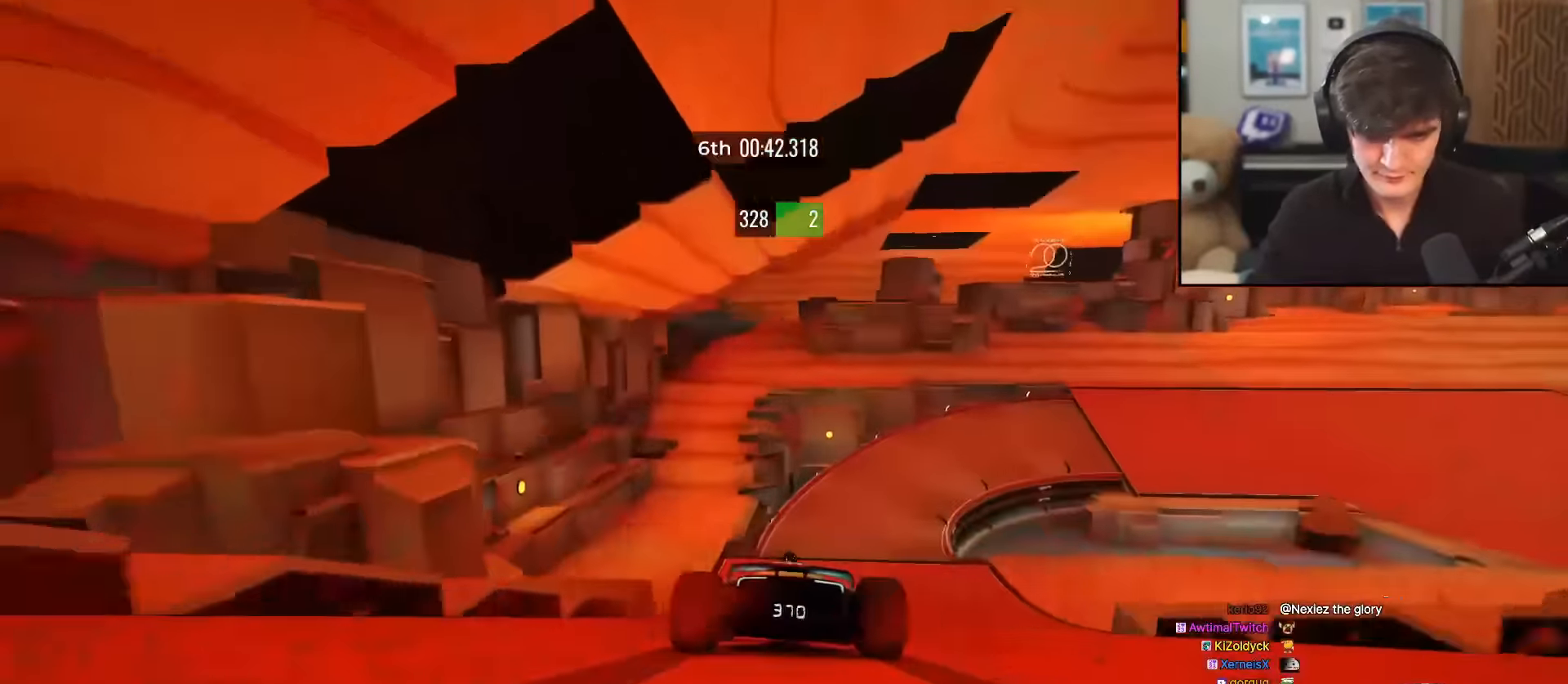
{"keys": ["right", "up"], "events": [[117, "right", "up"], [267, "right", "down"]]}
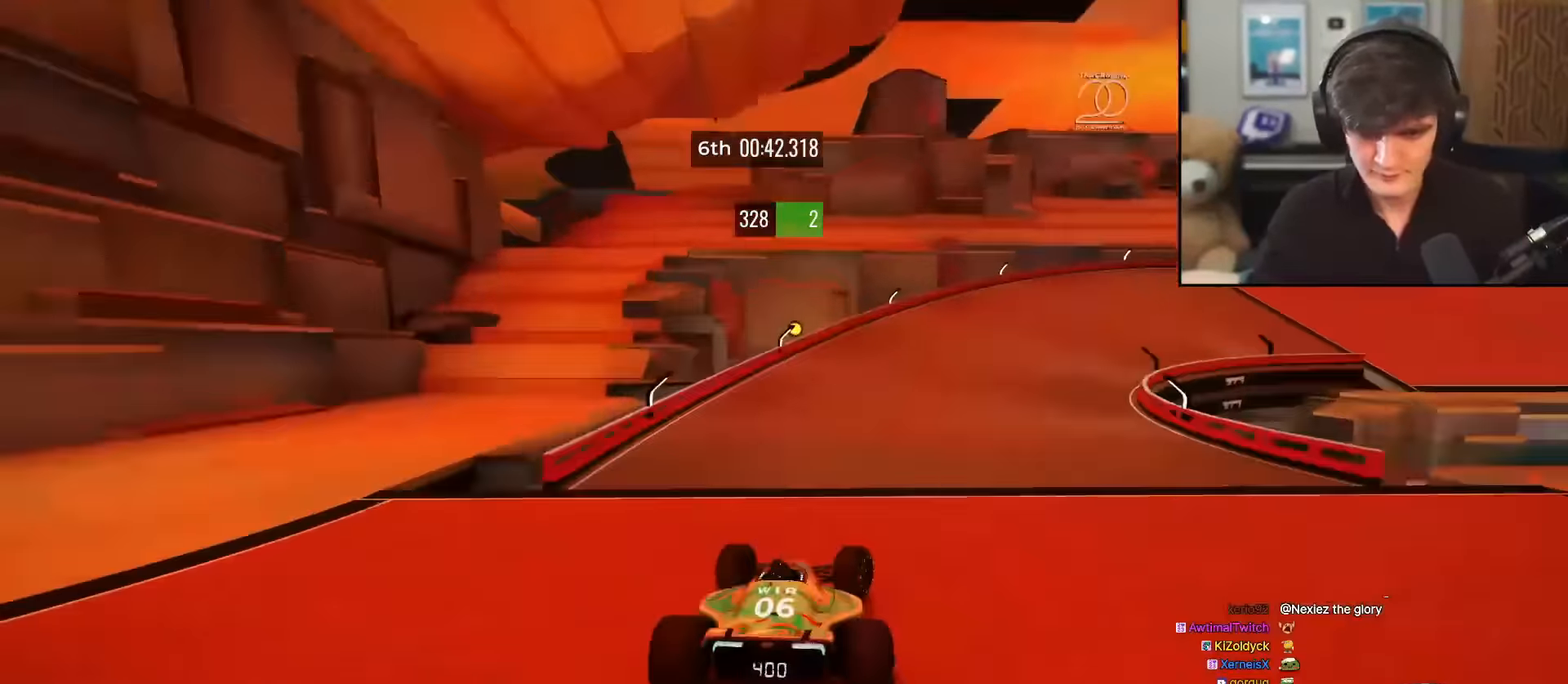
{"keys": ["right", "up"], "events": []}
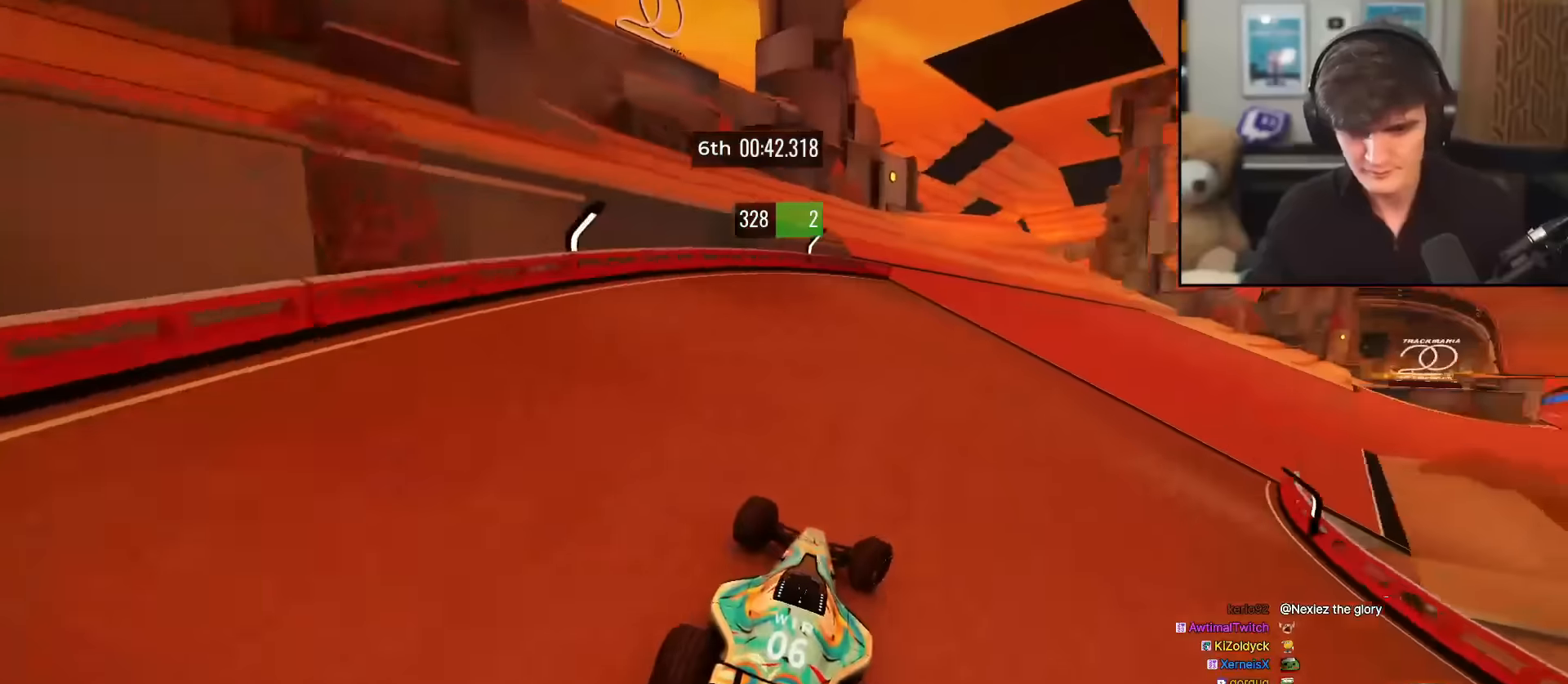
{"keys": ["left", "up"], "events": [[317, "right", "up"], [384, "left", "down"]]}
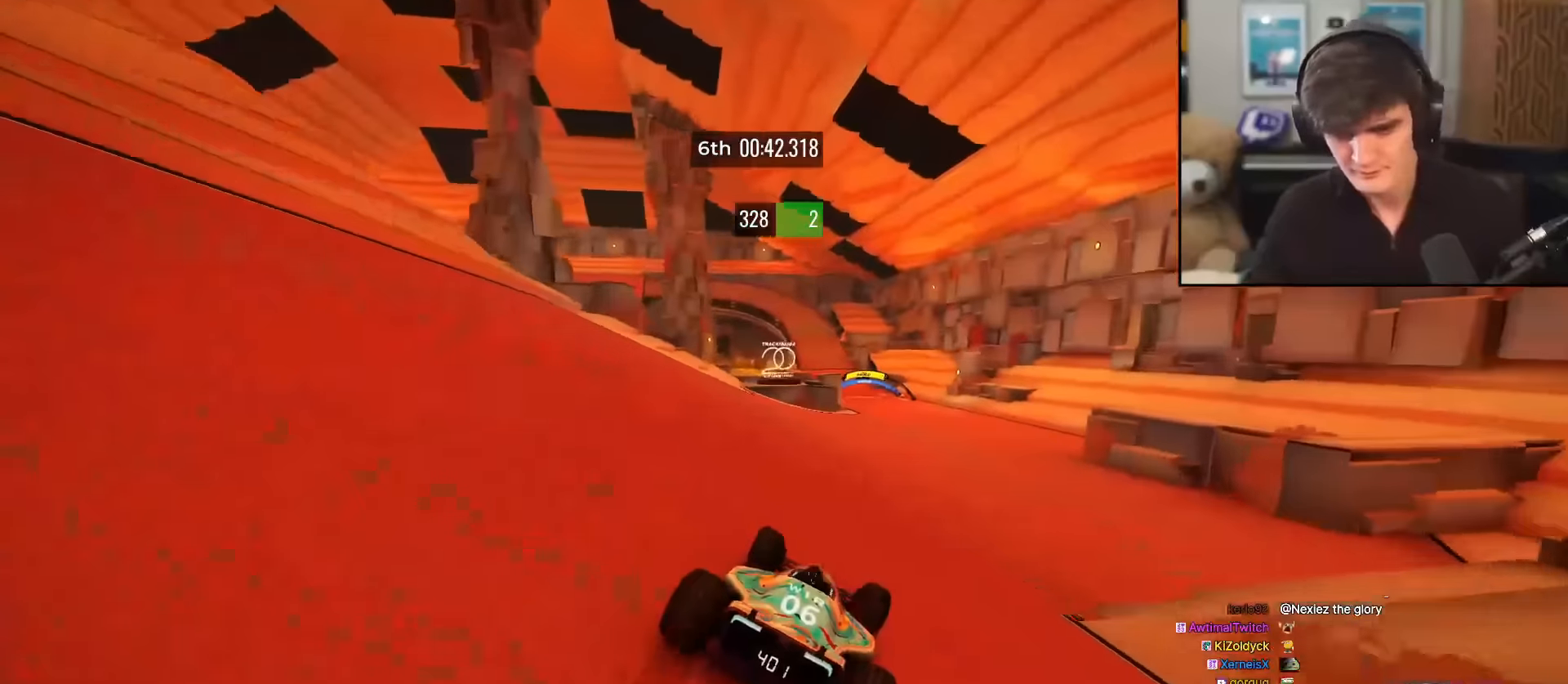
{"keys": ["left", "up"], "events": [[16, "left", "up"], [117, "left", "down"], [167, "left", "up"], [400, "left", "down"]]}
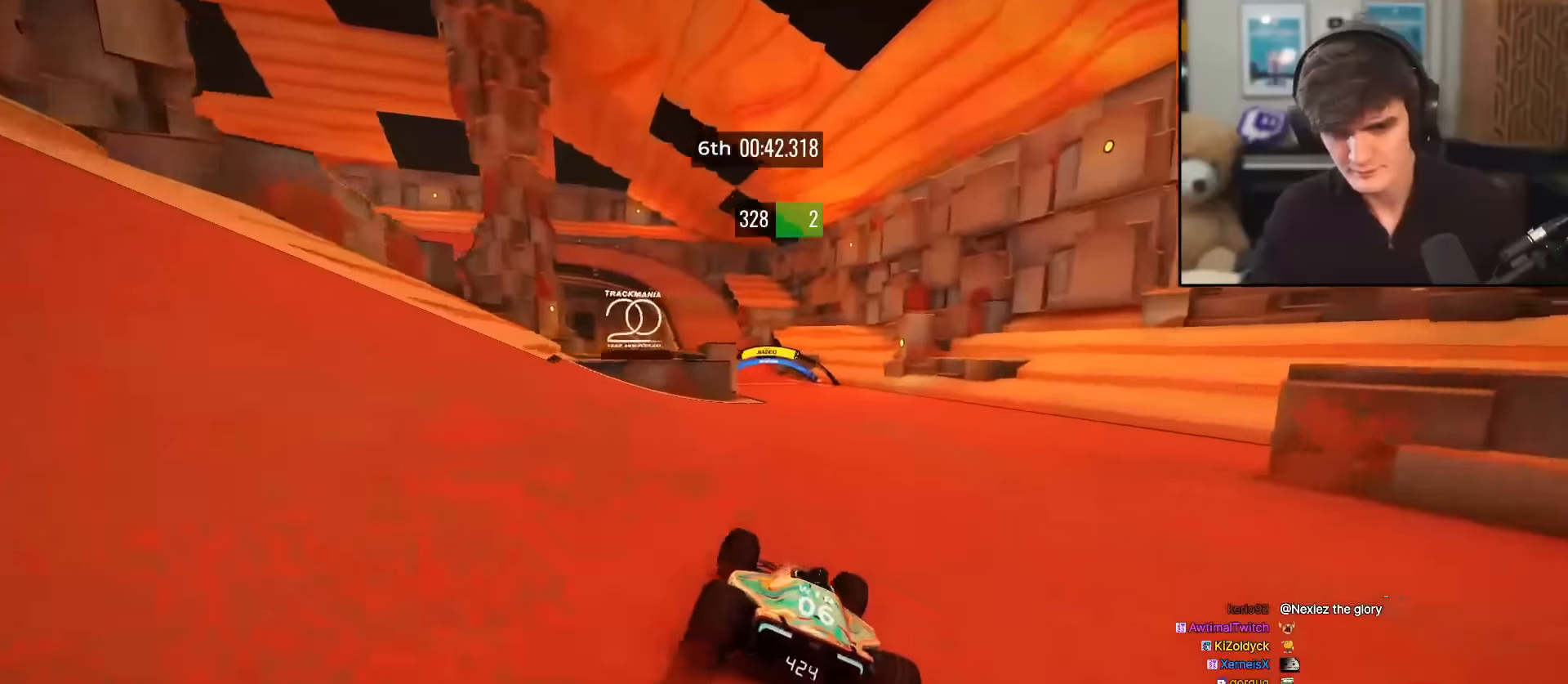
{"keys": ["left", "up"], "events": [[34, "left", "up"], [184, "right", "down"], [317, "right", "up"], [417, "left", "down"]]}
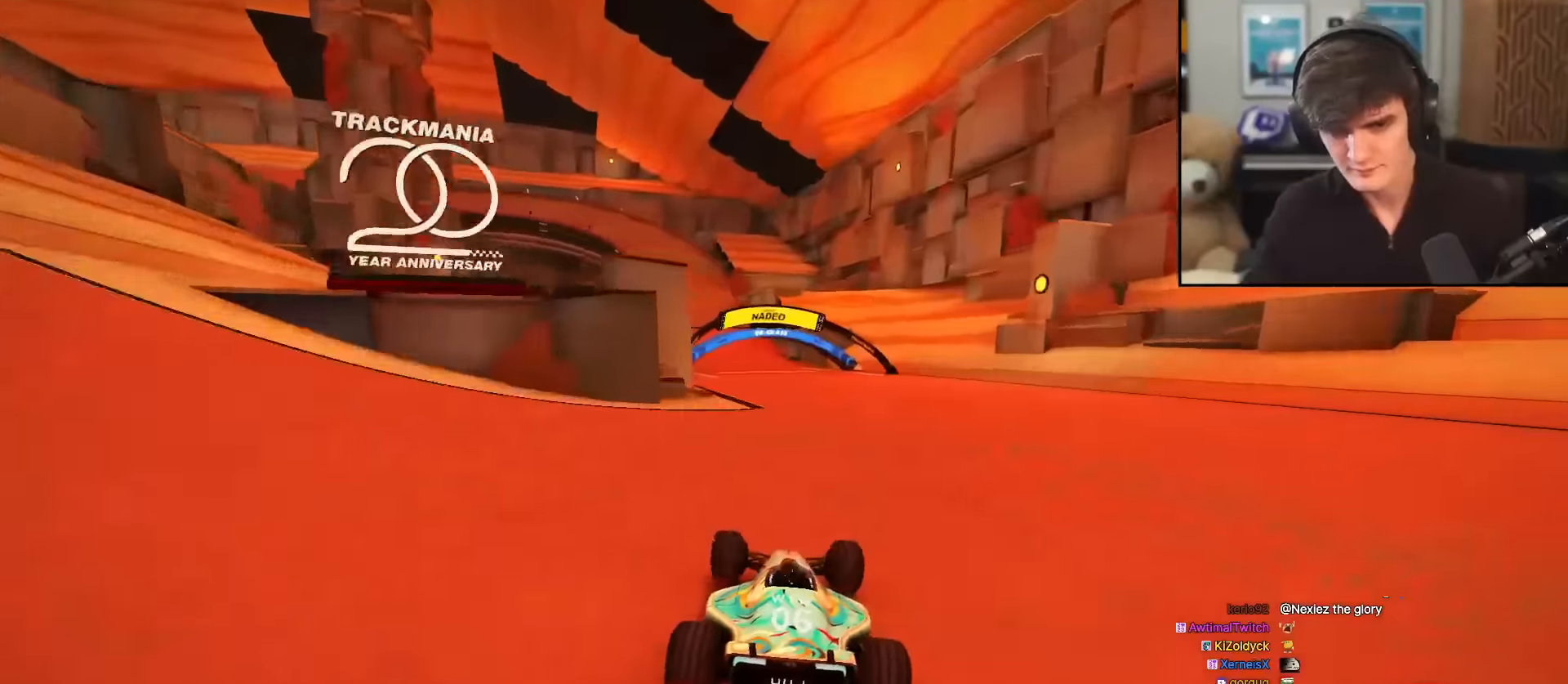
{"keys": ["up"], "events": [[150, "left", "up"]]}
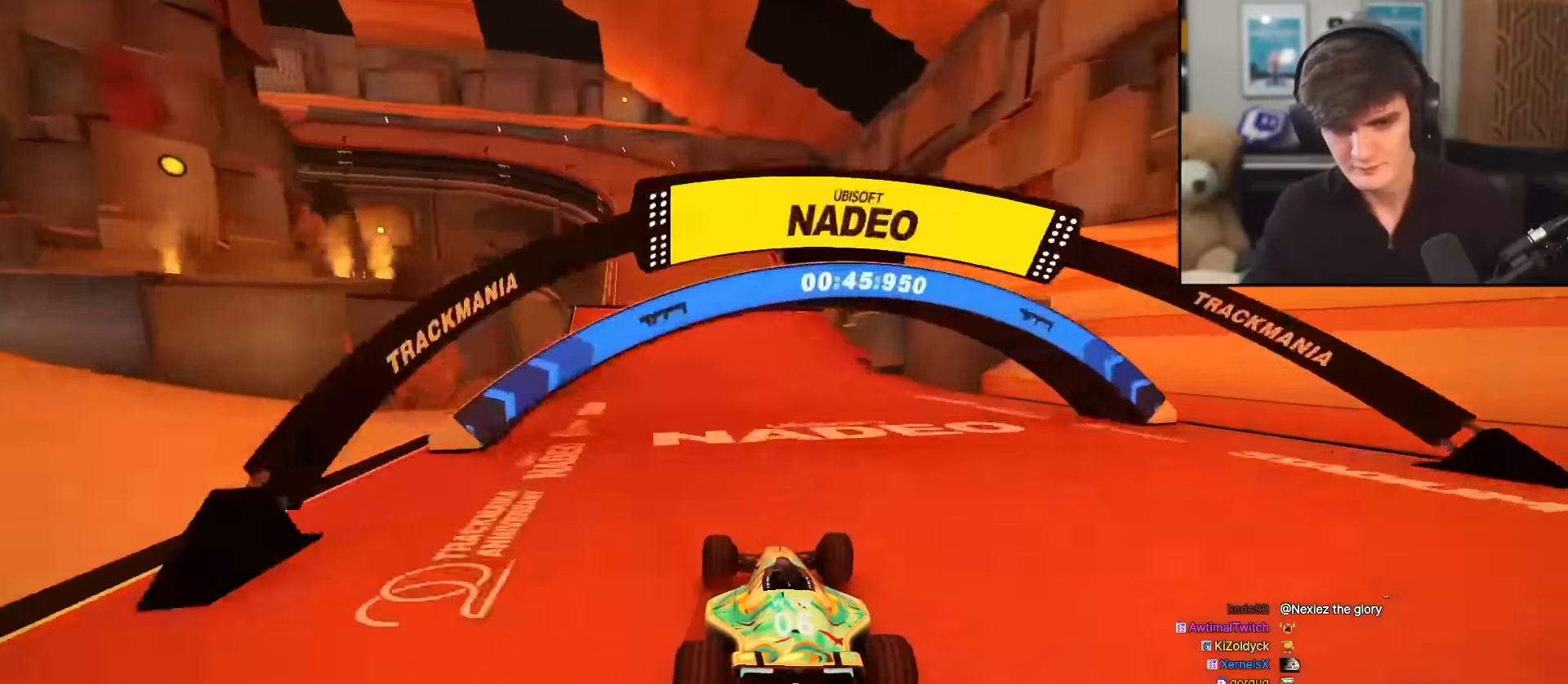
{"keys": ["left", "up"], "events": [[17, "left", "down"], [117, "left", "up"], [451, "left", "down"]]}
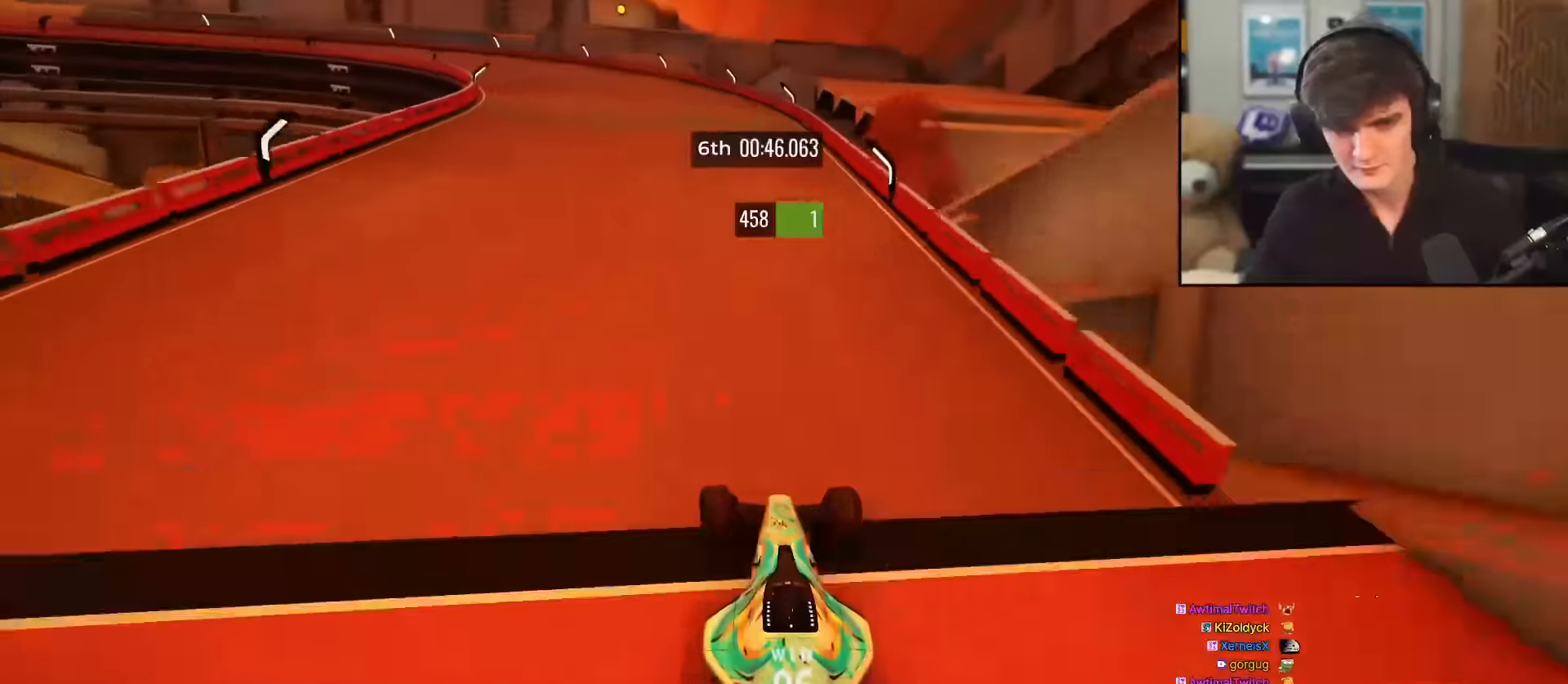
{"keys": ["left", "up"], "events": [[33, "left", "up"], [133, "left", "down"], [267, "left", "up"], [317, "left", "down"]]}
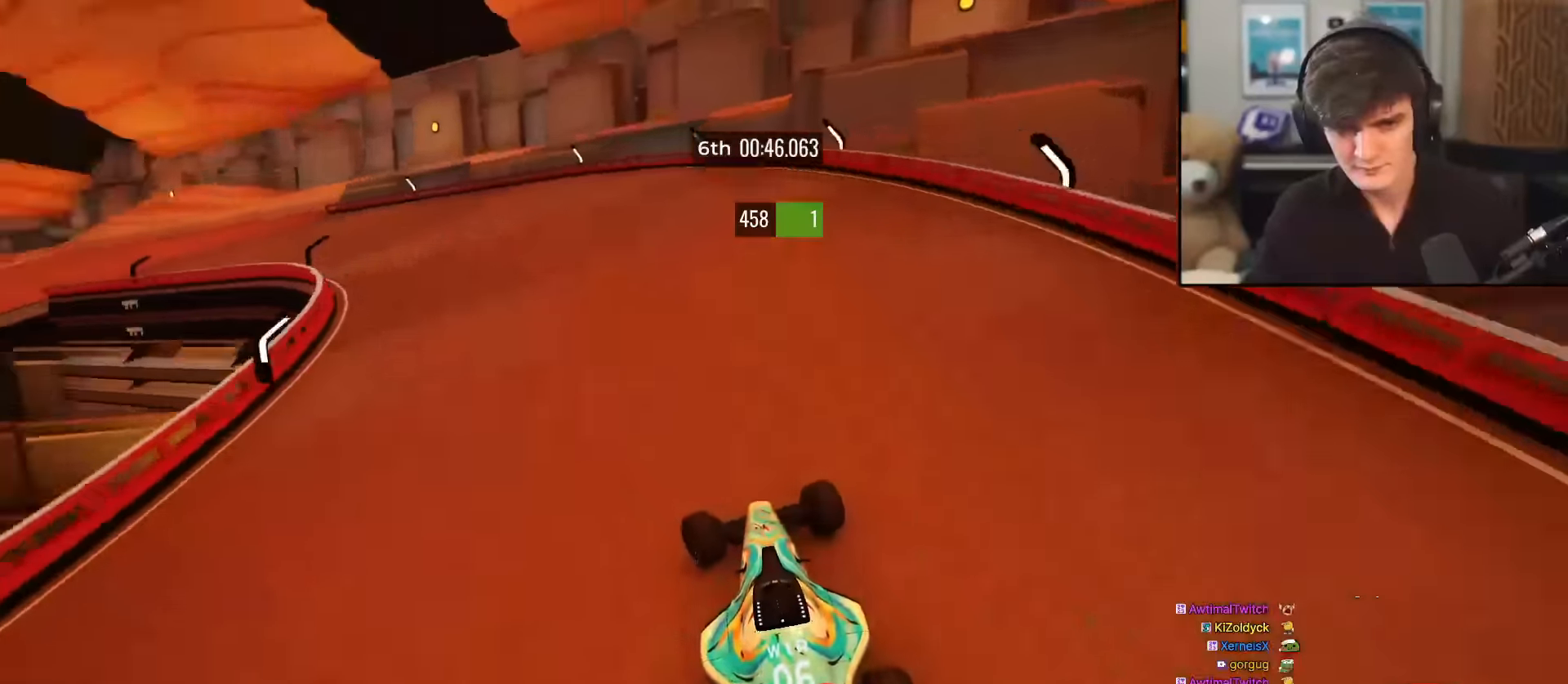
{"keys": ["left", "up"], "events": [[100, "left", "up"], [150, "left", "down"]]}
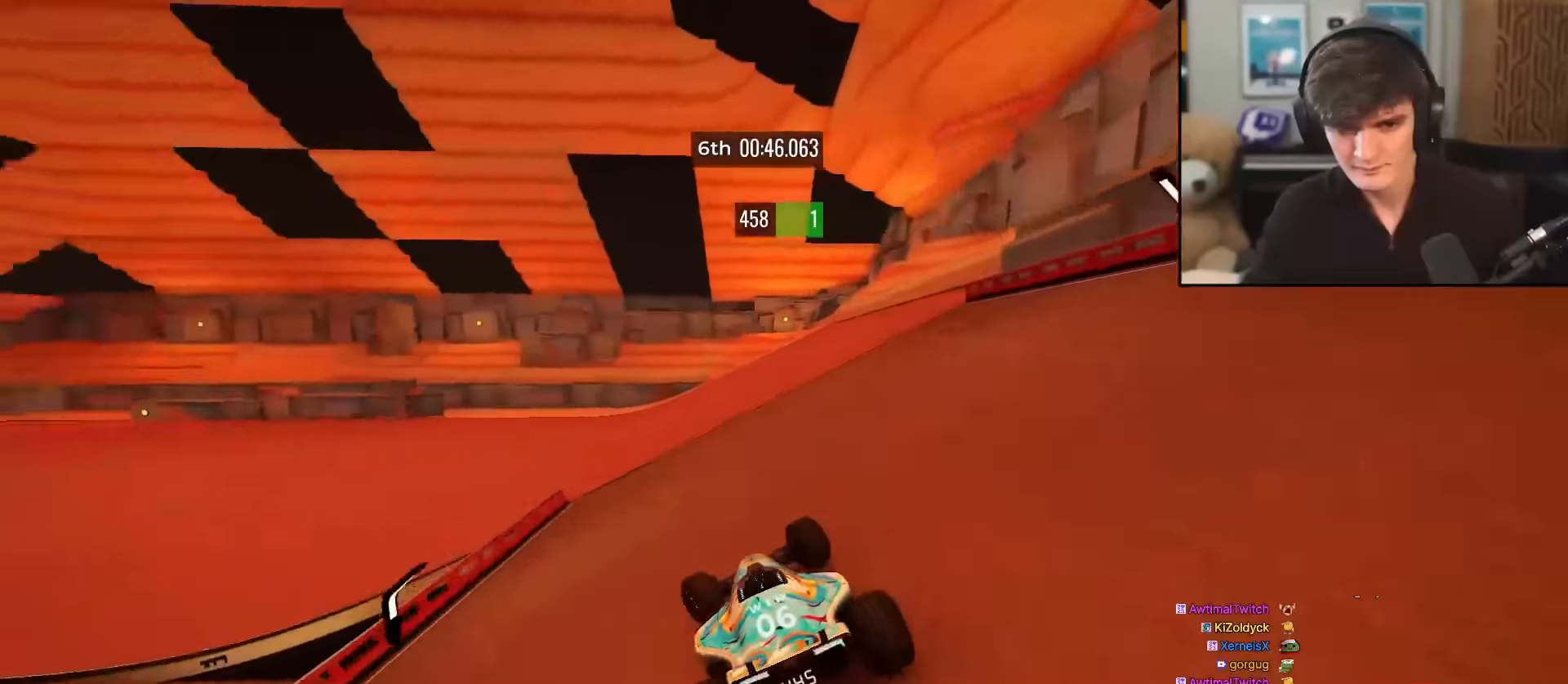
{"keys": ["up"], "events": [[267, "left", "up"]]}
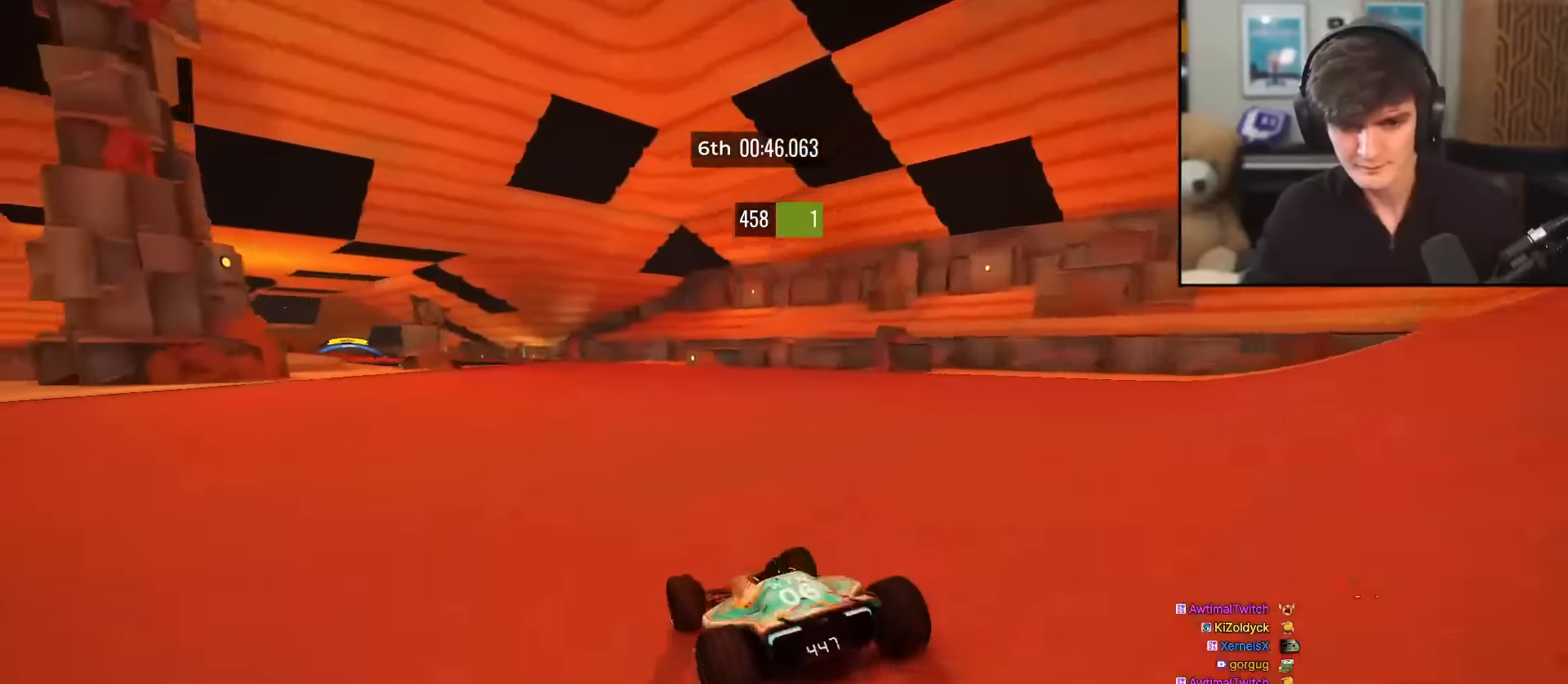
{"keys": ["up"], "events": [[267, "left", "down"], [317, "left", "up"], [367, "left", "down"], [417, "left", "up"]]}
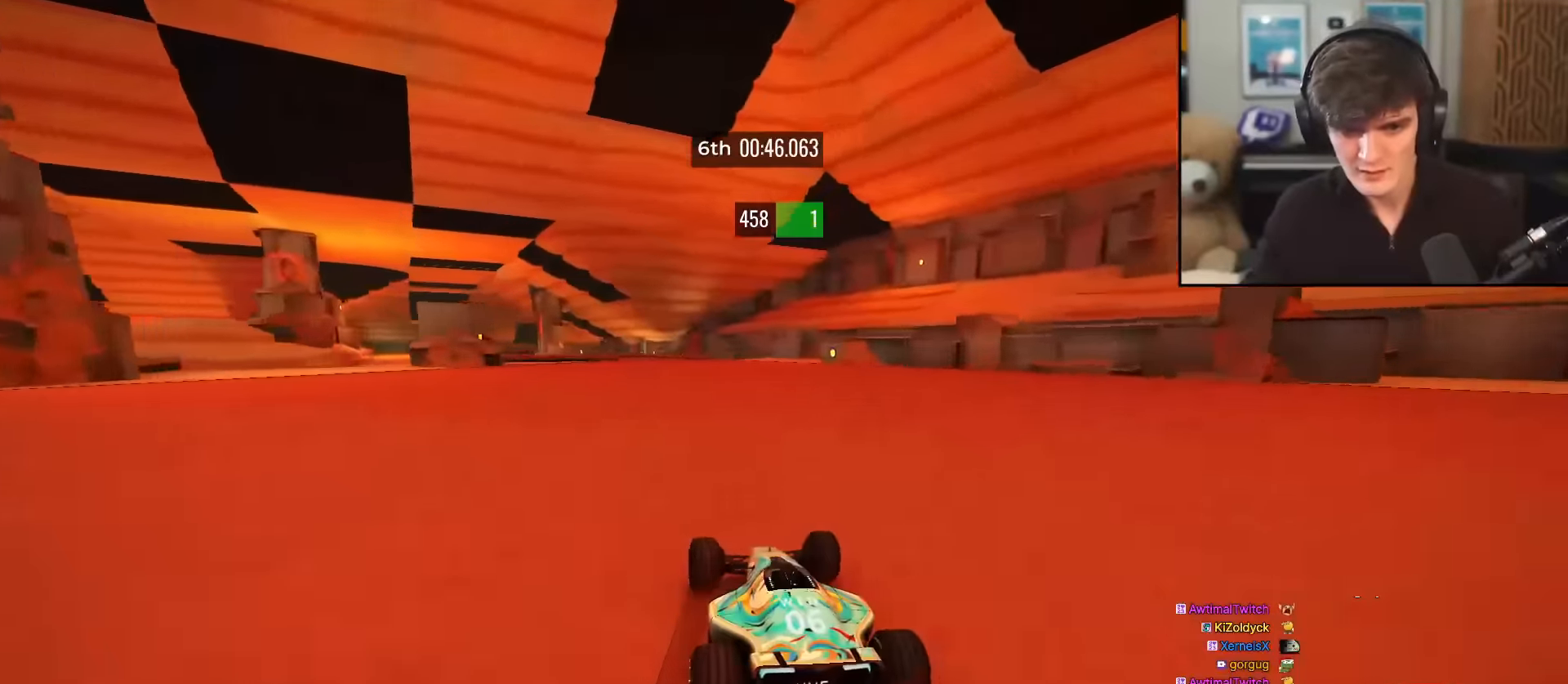
{"keys": ["up"], "events": [[150, "left", "down"], [383, "left", "up"]]}
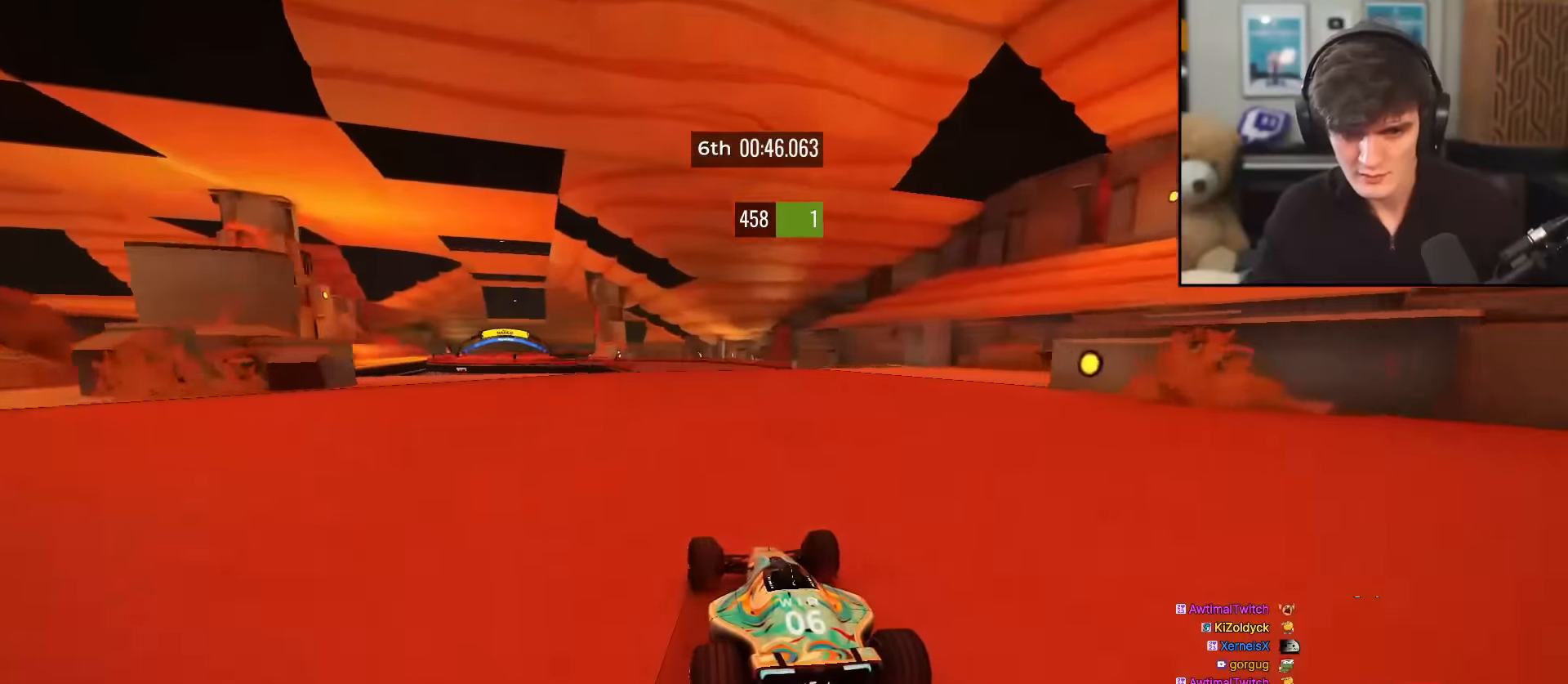
{"keys": ["left", "up"], "events": [[67, "left", "down"], [217, "left", "up"], [301, "left", "down"], [401, "left", "up"], [501, "left", "down"]]}
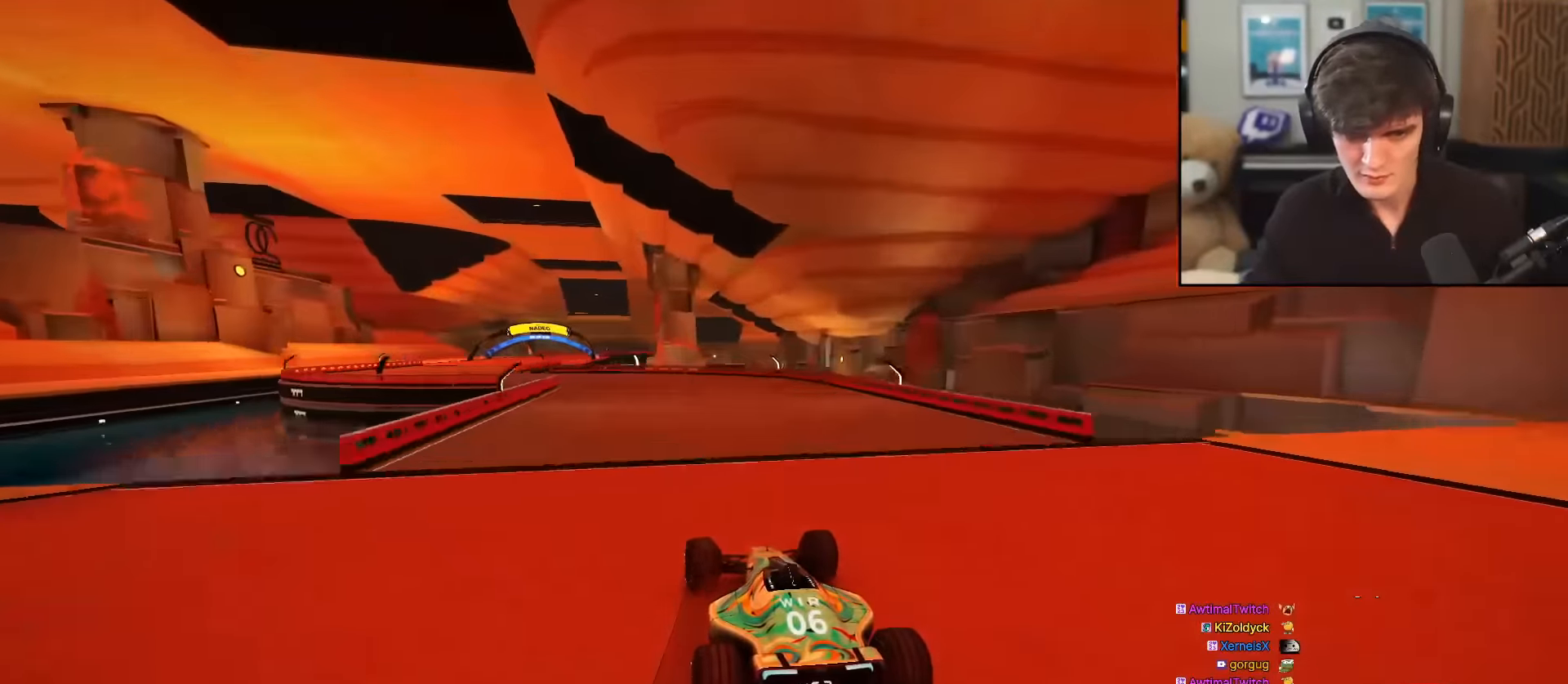
{"keys": ["right", "up"], "events": [[317, "left", "up"], [467, "right", "down"]]}
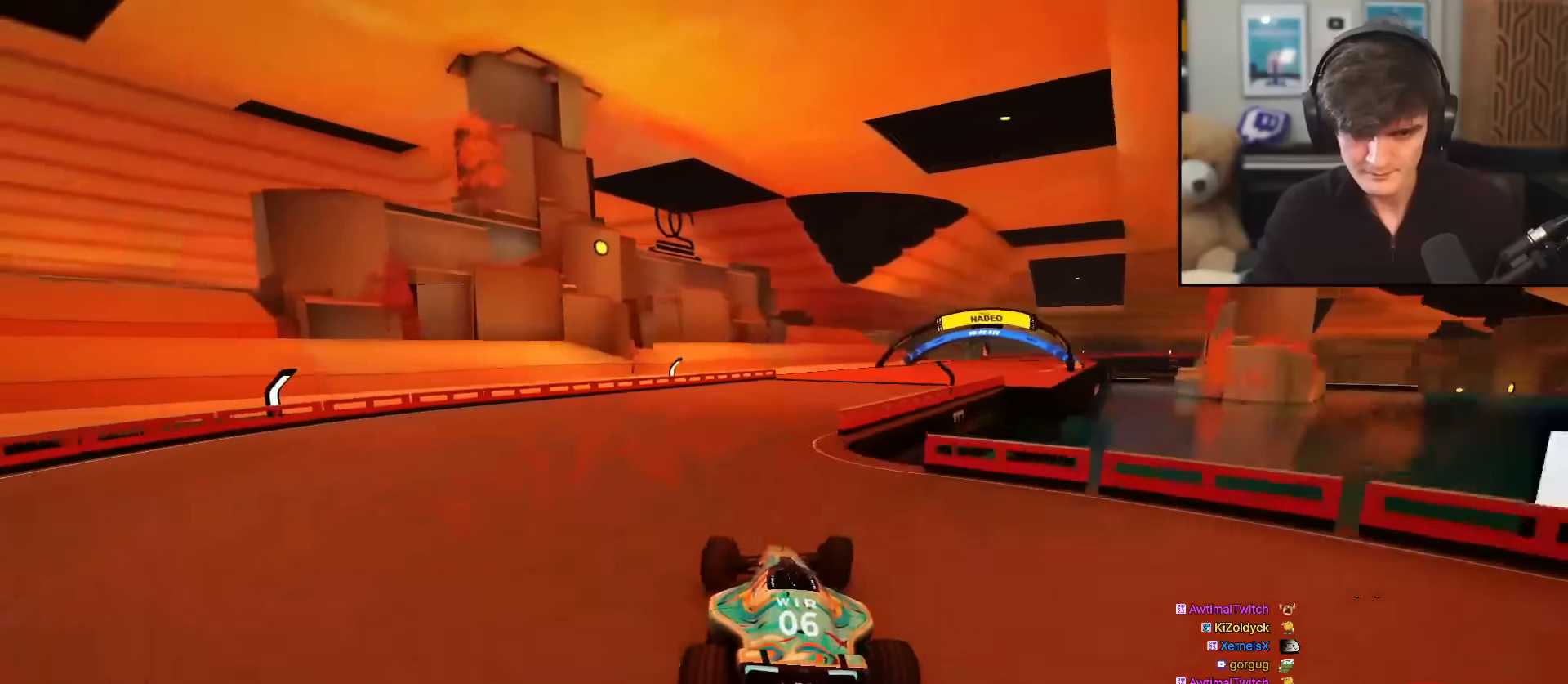
{"keys": ["up"], "events": [[301, "right", "up"], [334, "left", "down"], [384, "left", "up"]]}
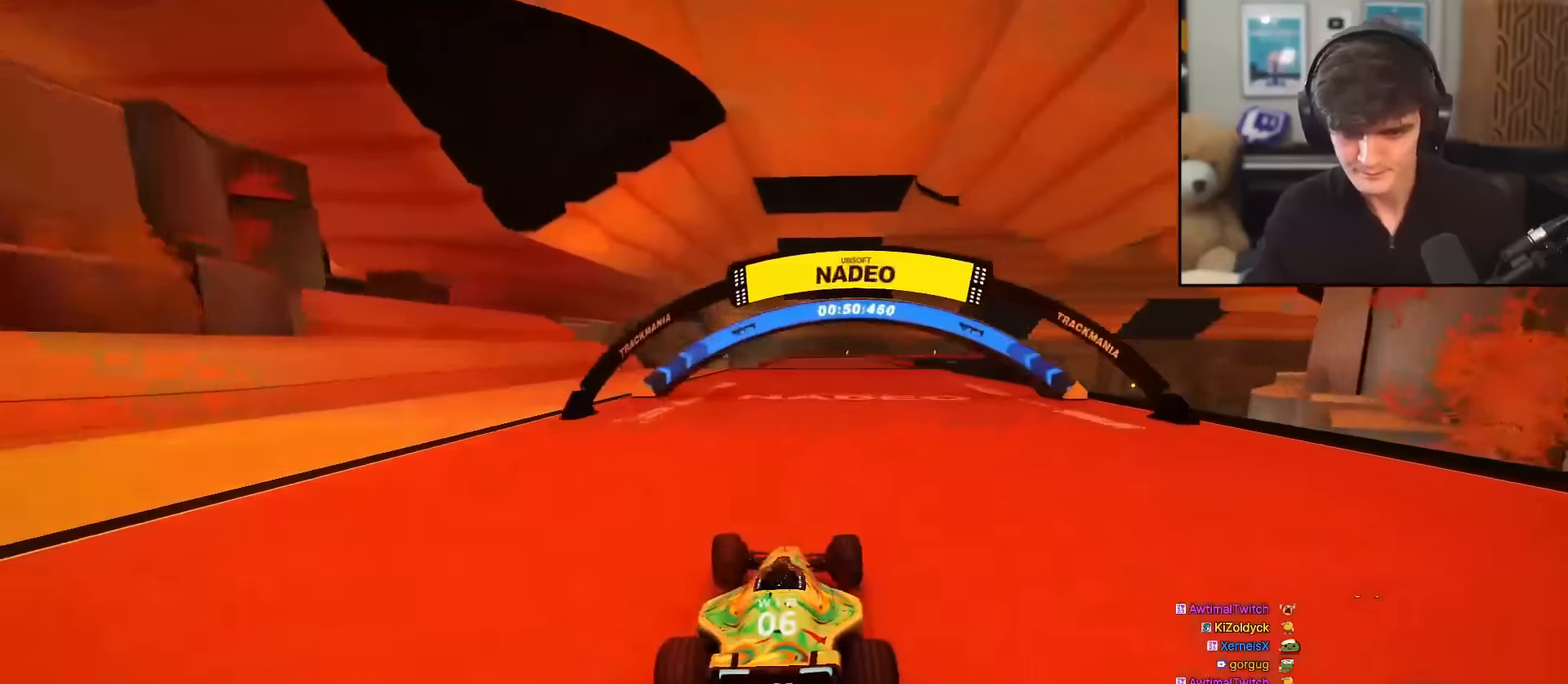
{"keys": ["up"], "events": [[117, "left", "down"], [217, "left", "up"], [400, "right", "down"], [500, "right", "up"]]}
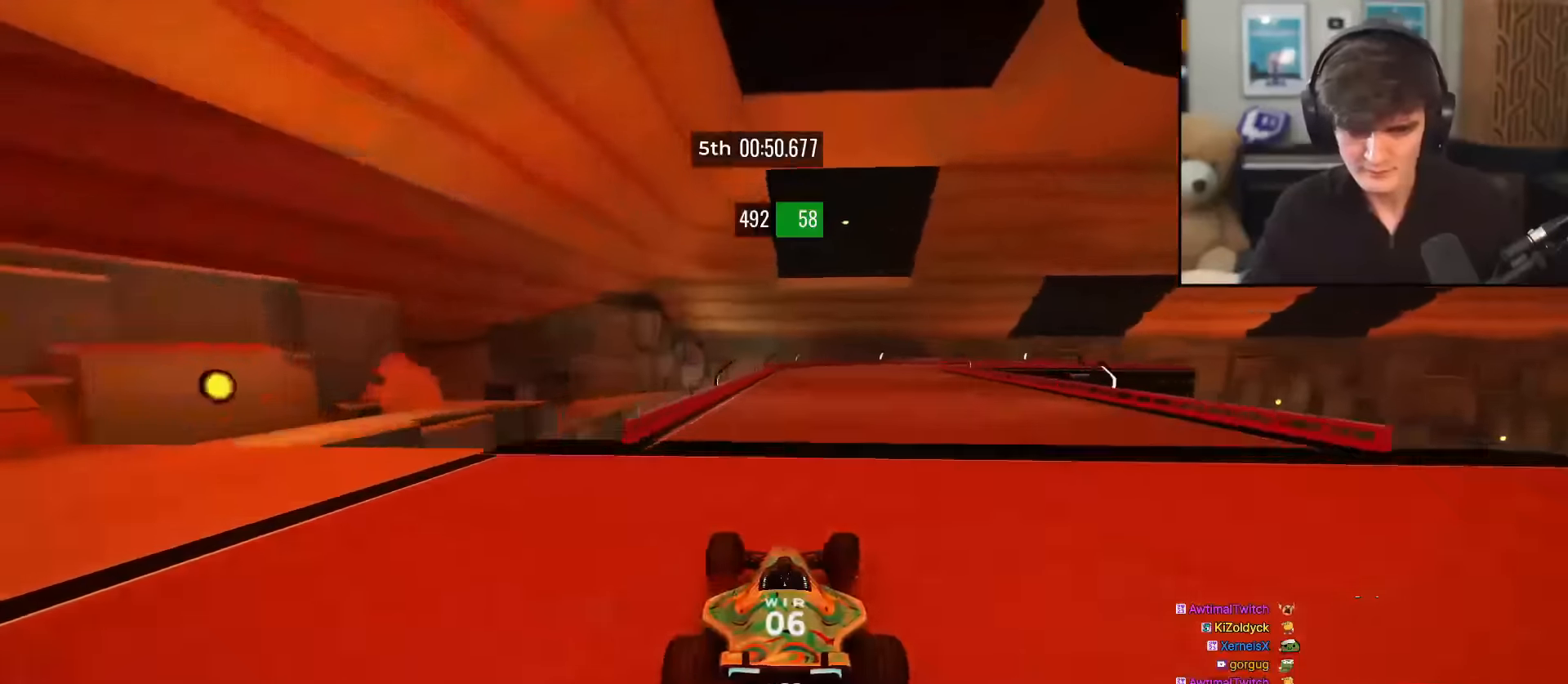
{"keys": ["right", "up"], "events": [[117, "right", "down"], [267, "right", "up"], [317, "right", "down"]]}
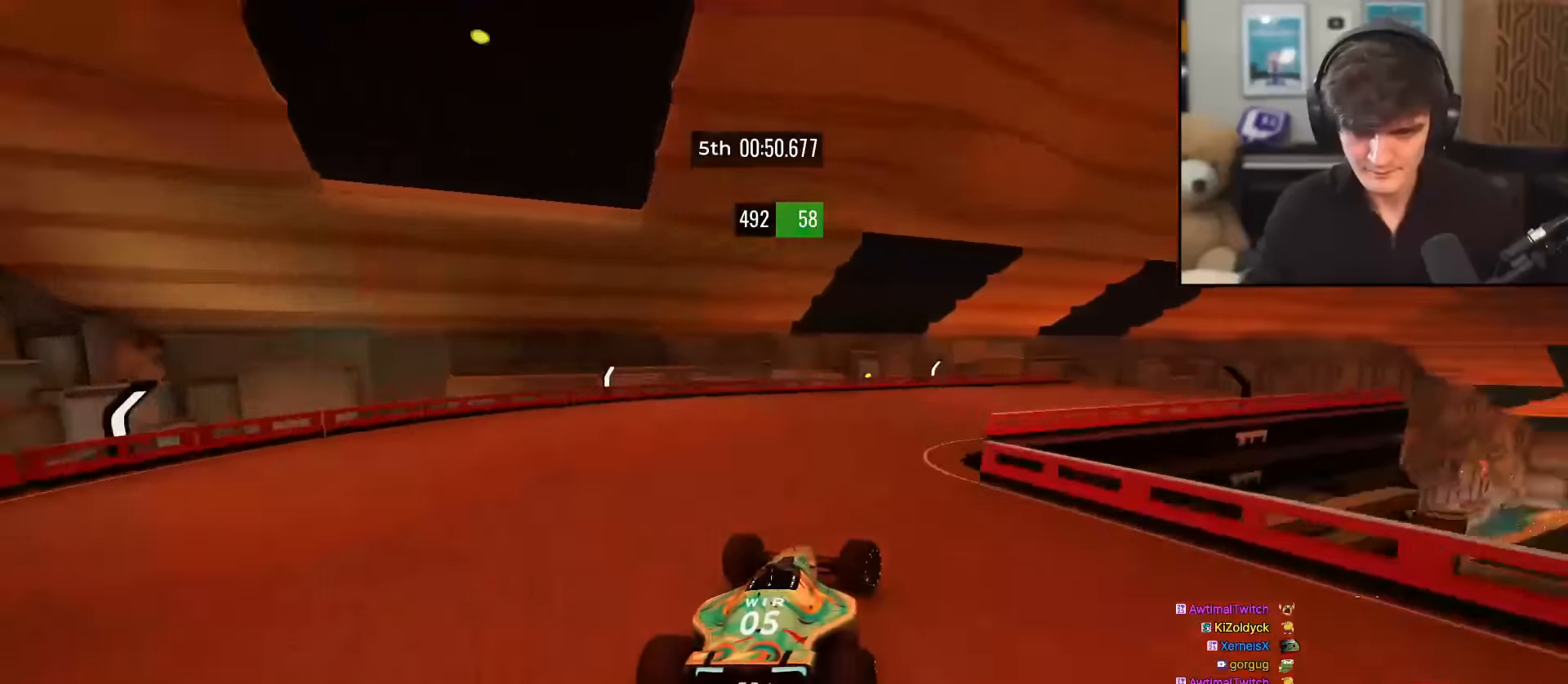
{"keys": ["right", "up"], "events": []}
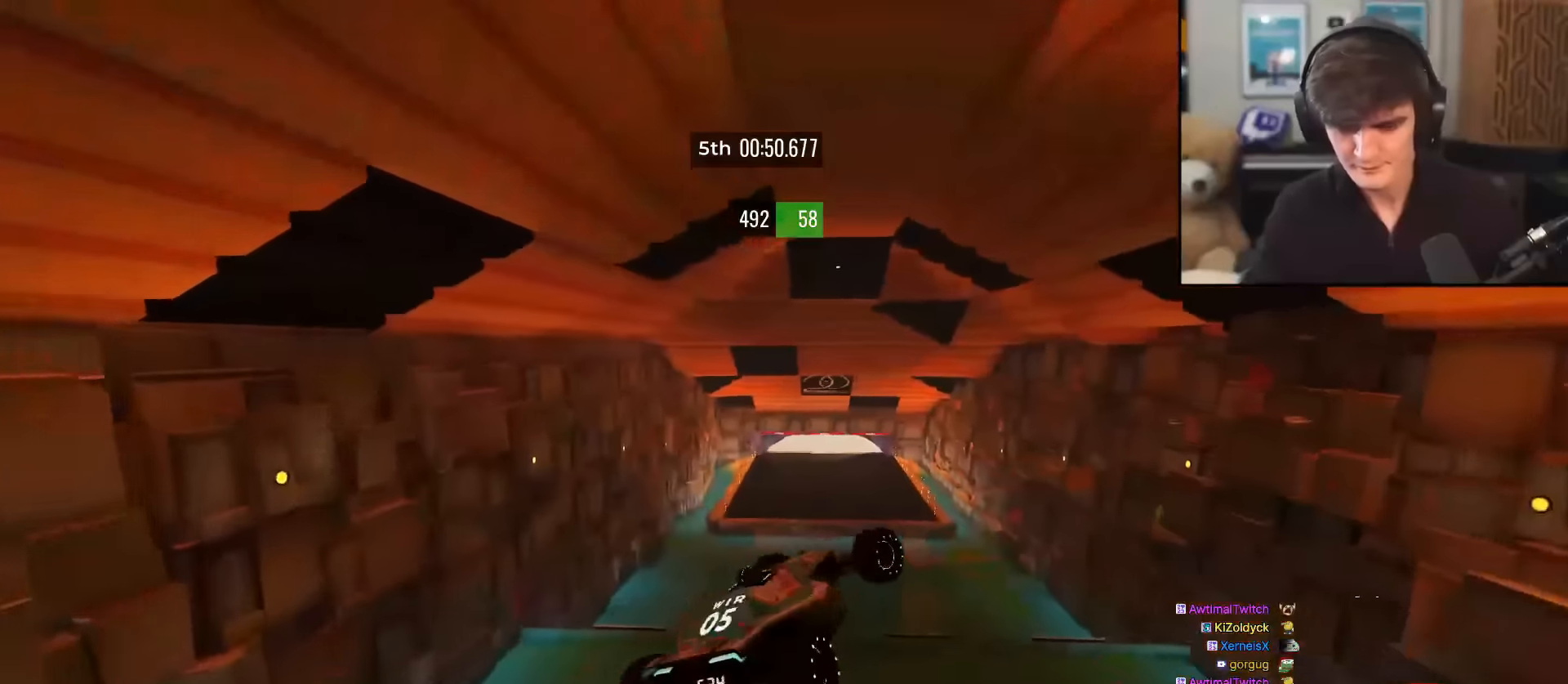
{"keys": ["right", "up"], "events": []}
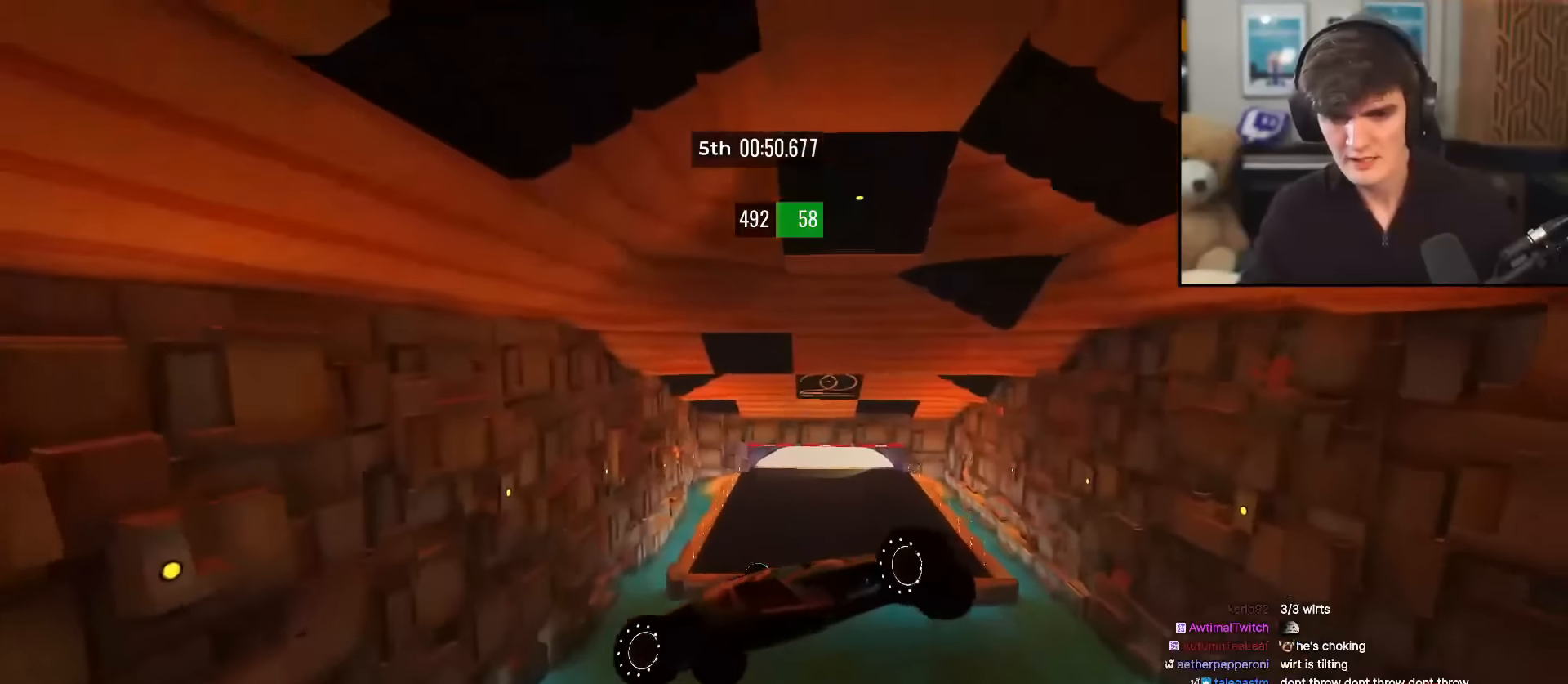
{"keys": ["right", "up"], "events": []}
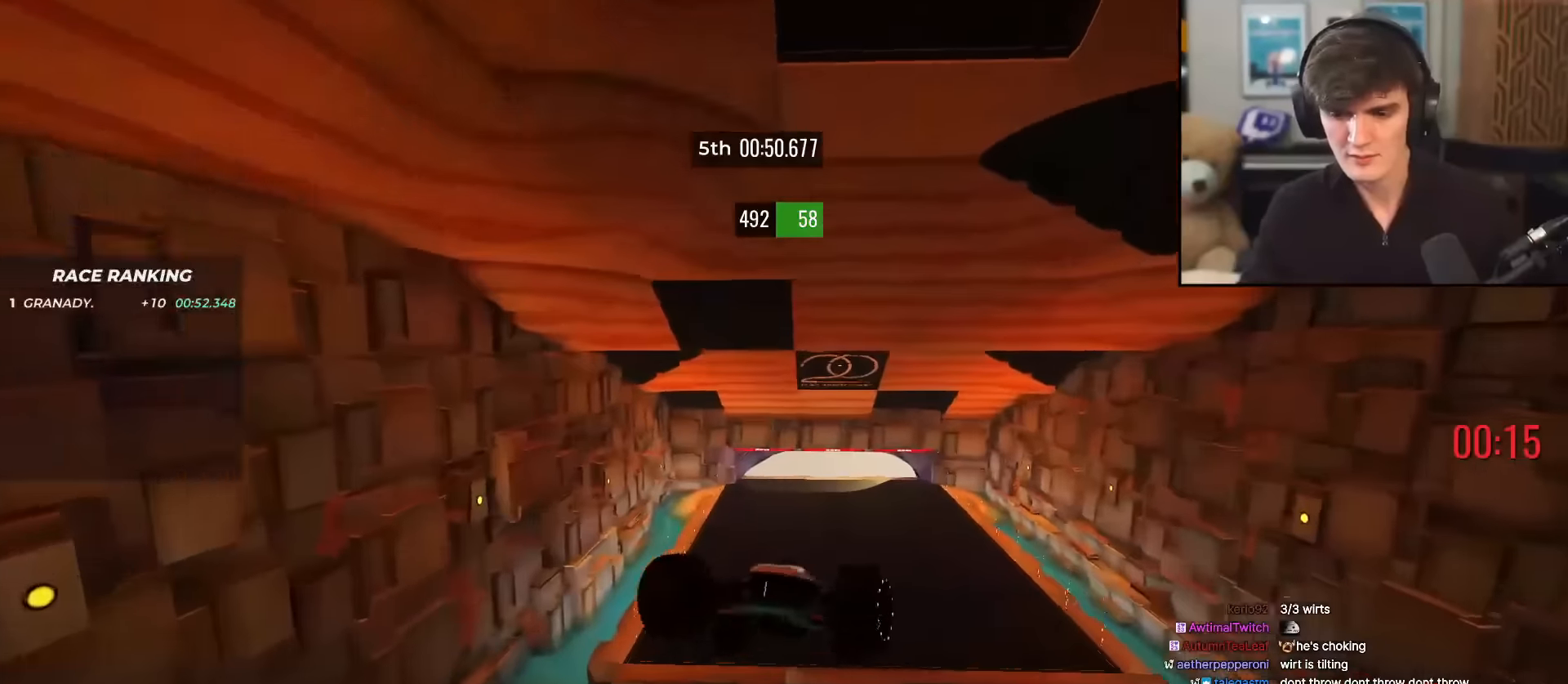
{"keys": ["brake", "right", "up"], "events": [[434, "brake", "down"]]}
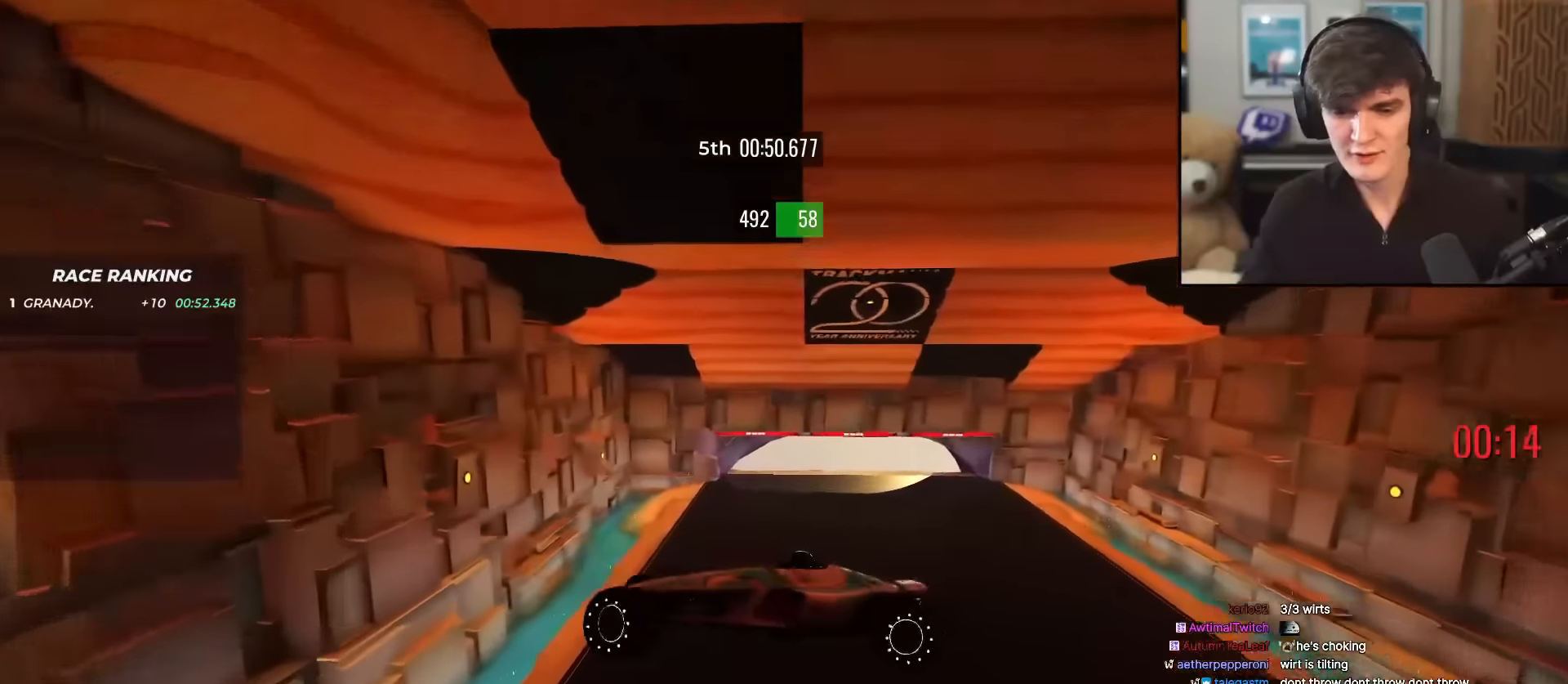
{"keys": ["left", "up"], "events": [[16, "brake", "up"], [383, "right", "up"], [434, "left", "down"]]}
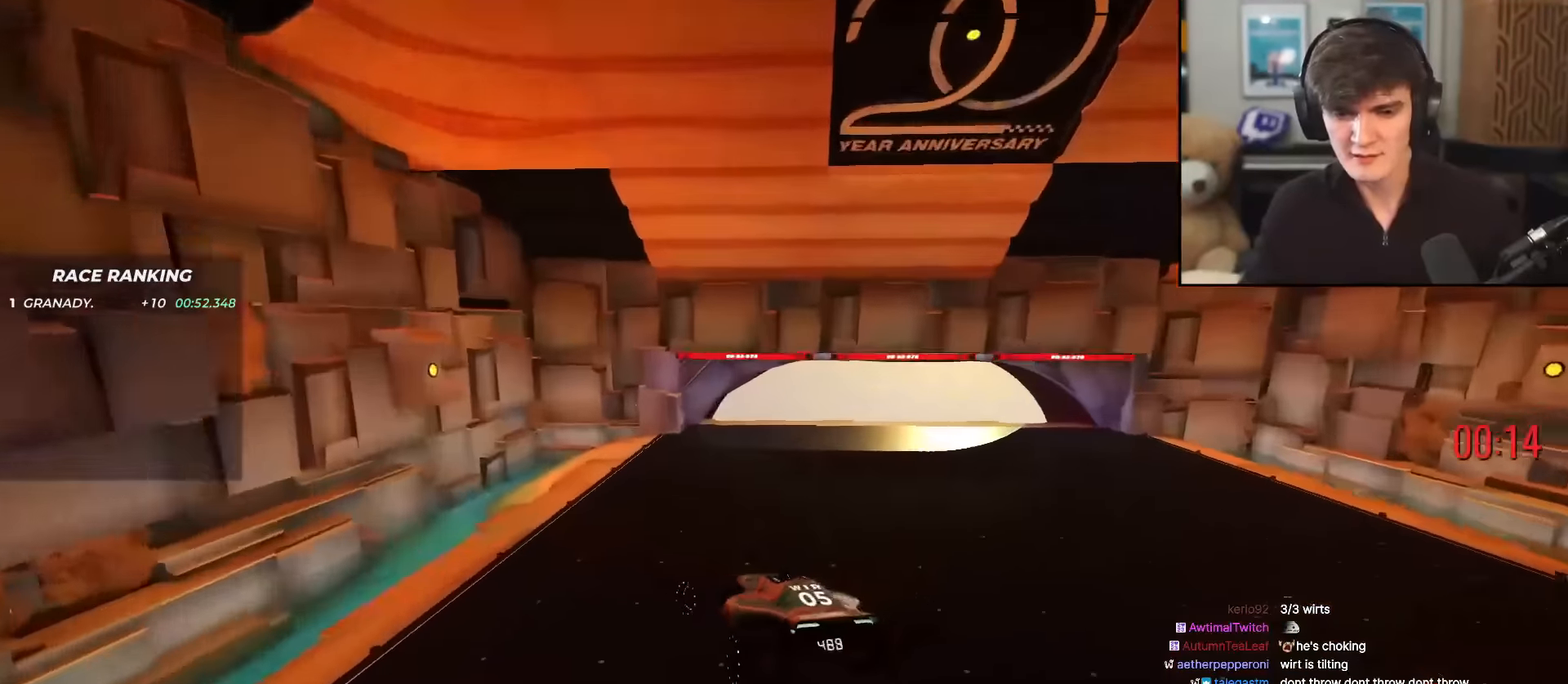
{"keys": ["left", "up"], "events": [[67, "left", "up"], [117, "left", "down"]]}
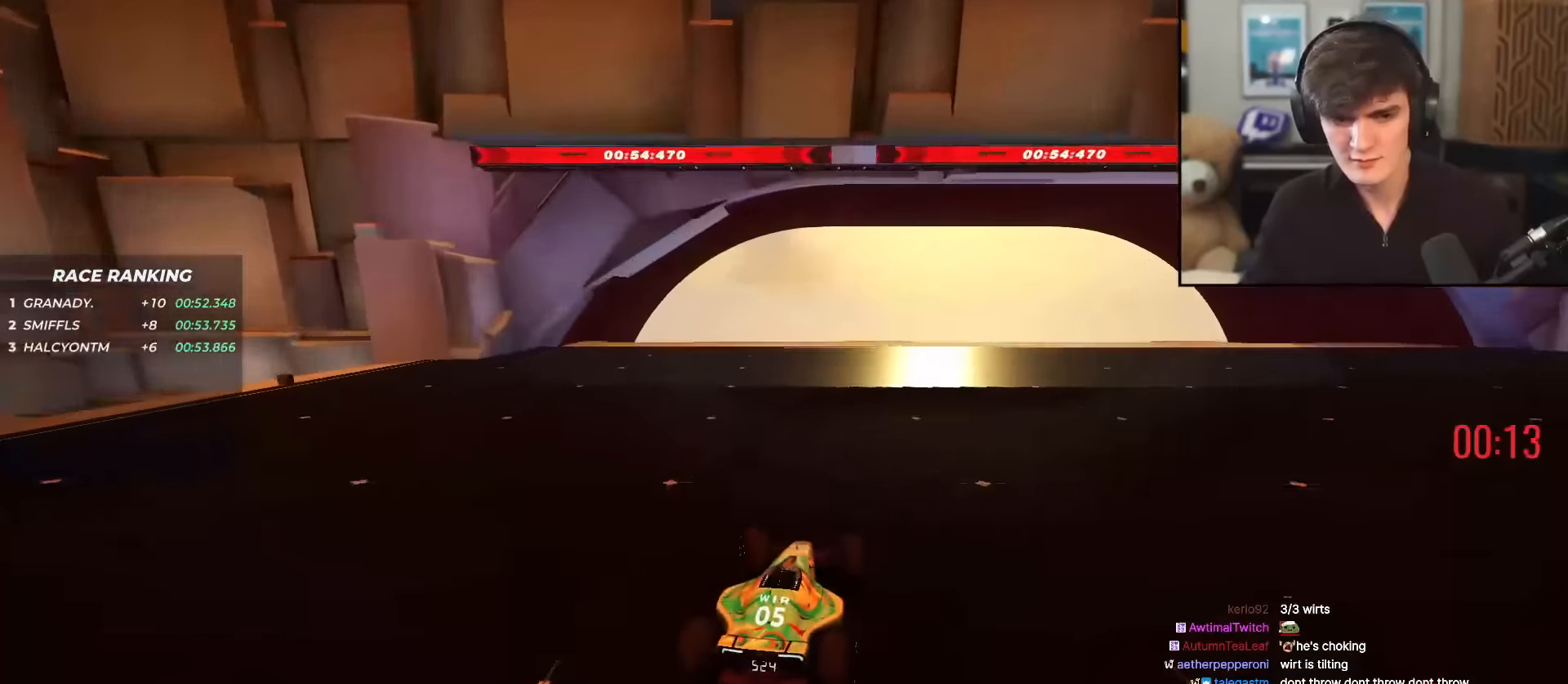
{"keys": ["up"], "events": [[267, "left", "up"]]}
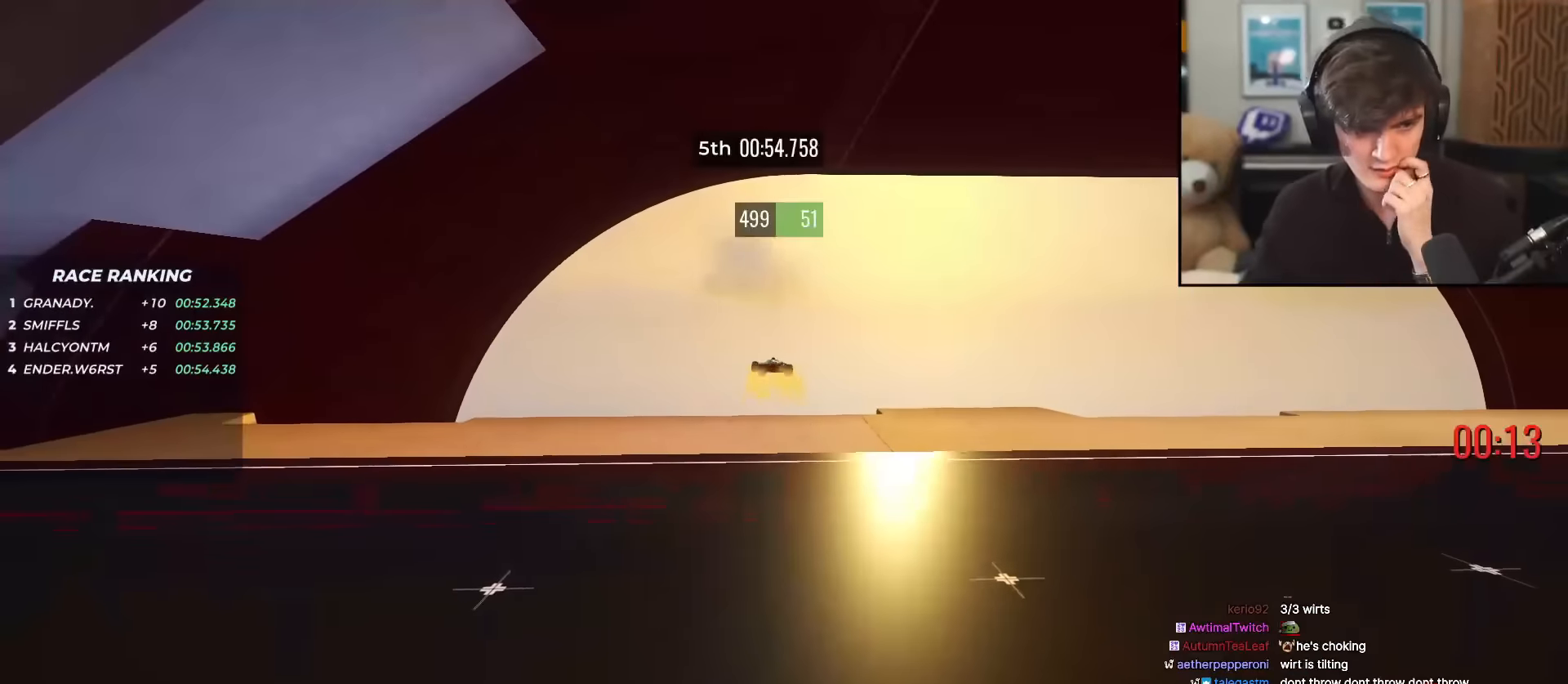
{"keys": ["up"], "events": []}
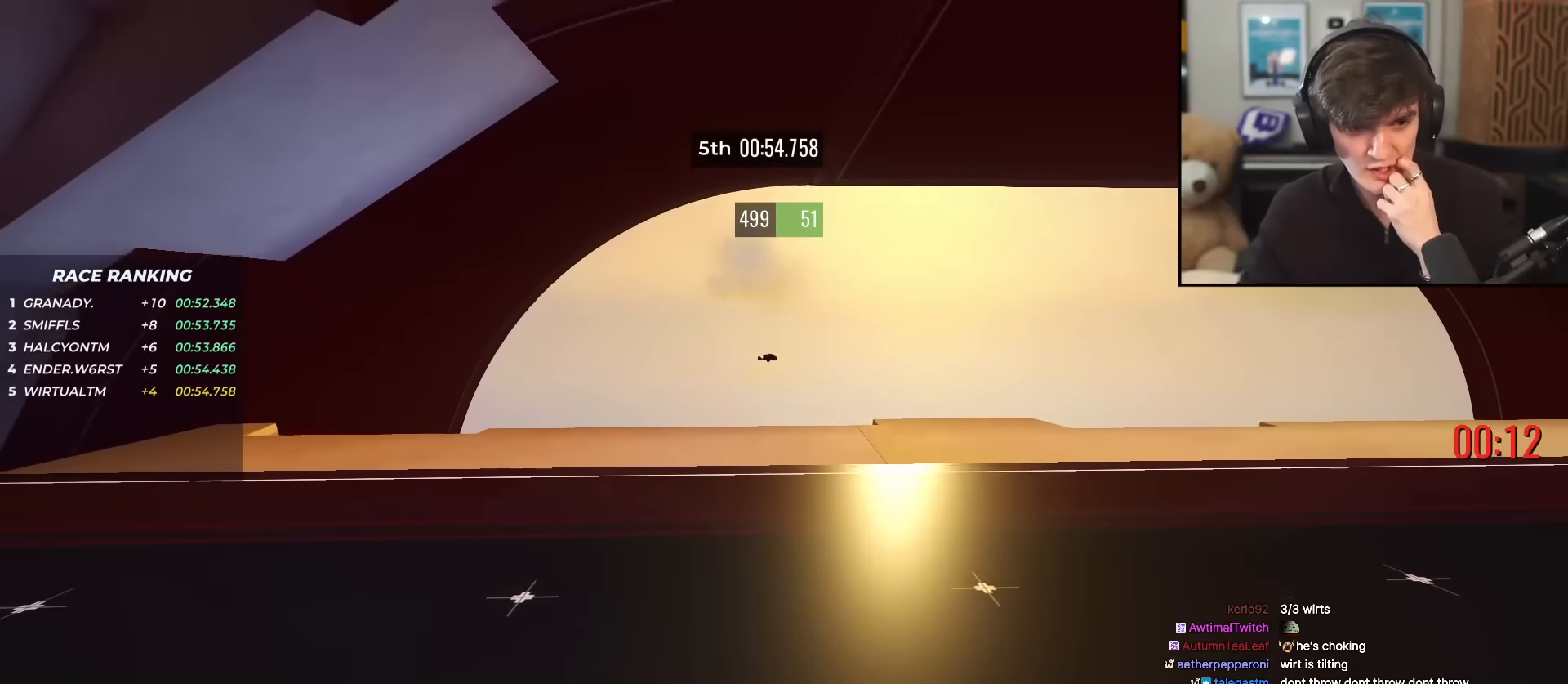
{"keys": [], "events": [[300, "up", "up"]]}